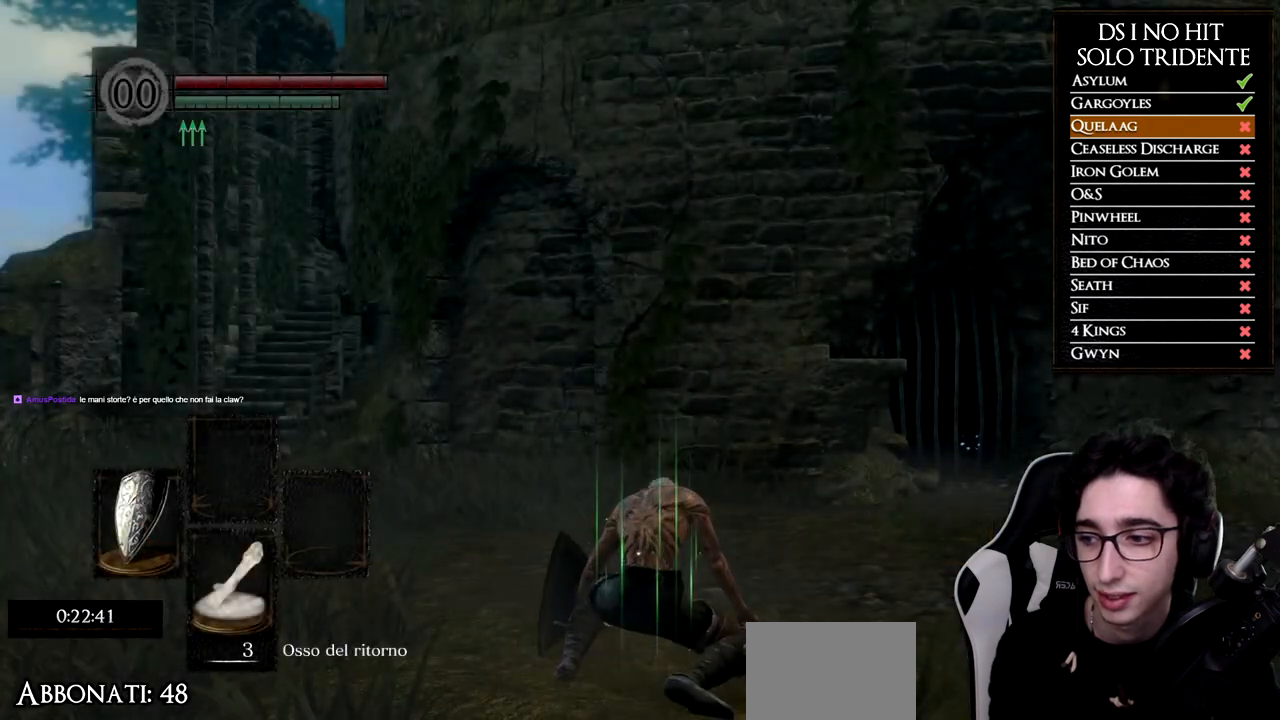
Gameplay with a controller (Xbox layout); each line is a JSON object with the inputs held at the frame after it. "events" lists button and stick changes between this image and that frame as [ms after this image, input, new state], when the widget could be followed in between.
{"buttons": [], "left_stick": "up-right", "right_stick": "right", "events": [[33, "left_stick", "up"], [67, "right_stick", "down"], [167, "right_stick", "down-right"], [300, "right_stick", "right"], [417, "left_stick", "up-right"]]}
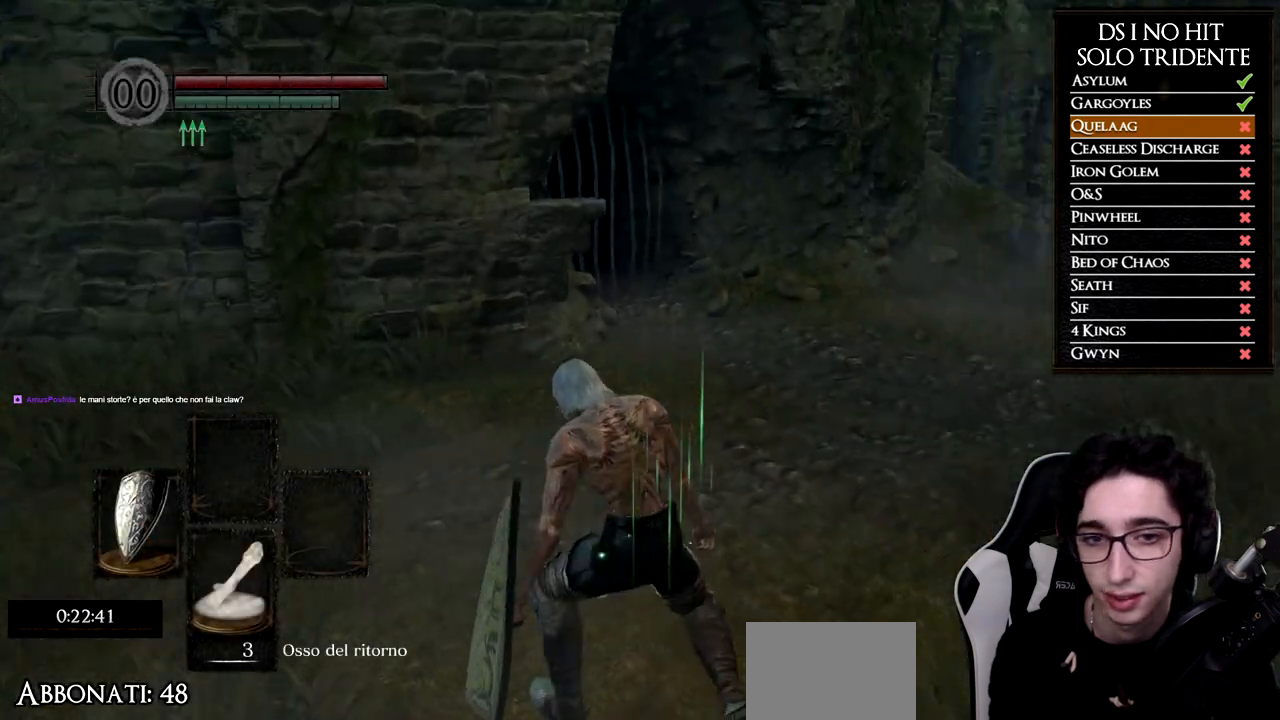
{"buttons": [], "left_stick": "up-right", "right_stick": "center", "events": [[501, "right_stick", "center"]]}
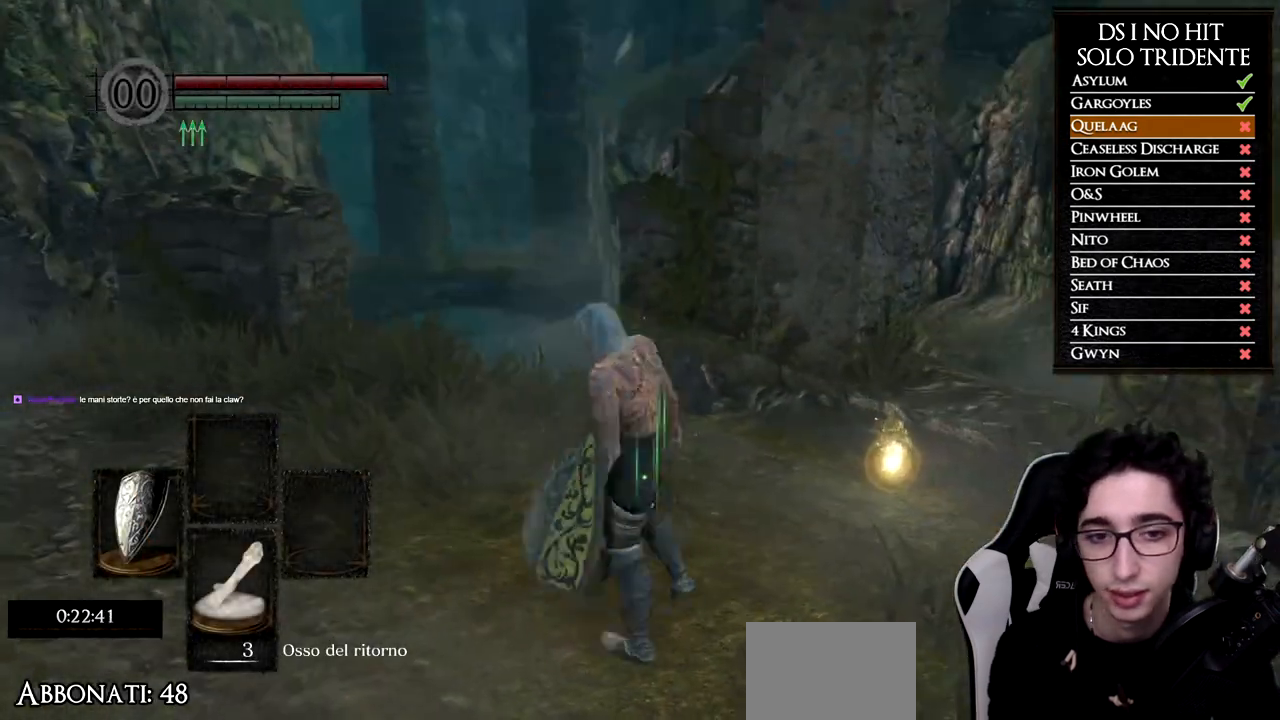
{"buttons": ["A"], "left_stick": "center", "right_stick": "center", "events": [[67, "right_stick", "right"], [200, "right_stick", "center"], [450, "A", "down"], [500, "left_stick", "center"]]}
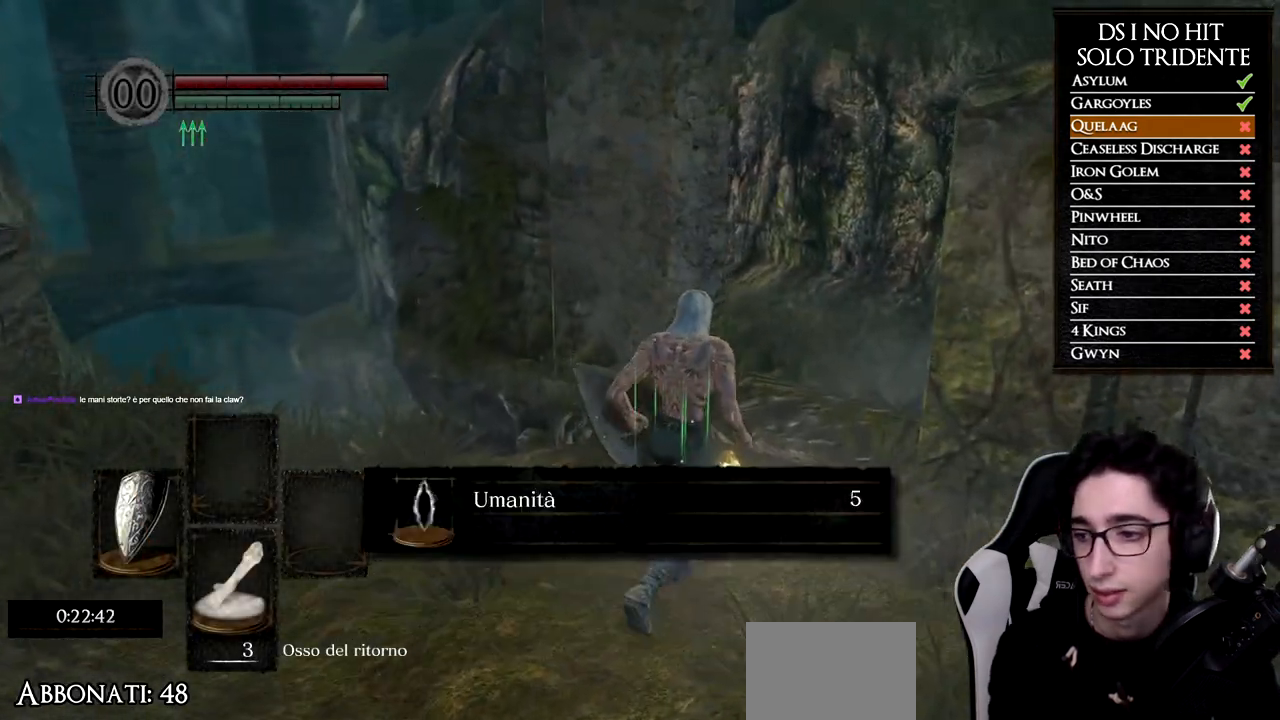
{"buttons": [], "left_stick": "center", "right_stick": "center", "events": [[50, "A", "up"], [167, "right_stick", "down"], [301, "right_stick", "center"], [401, "A", "down"], [501, "A", "up"]]}
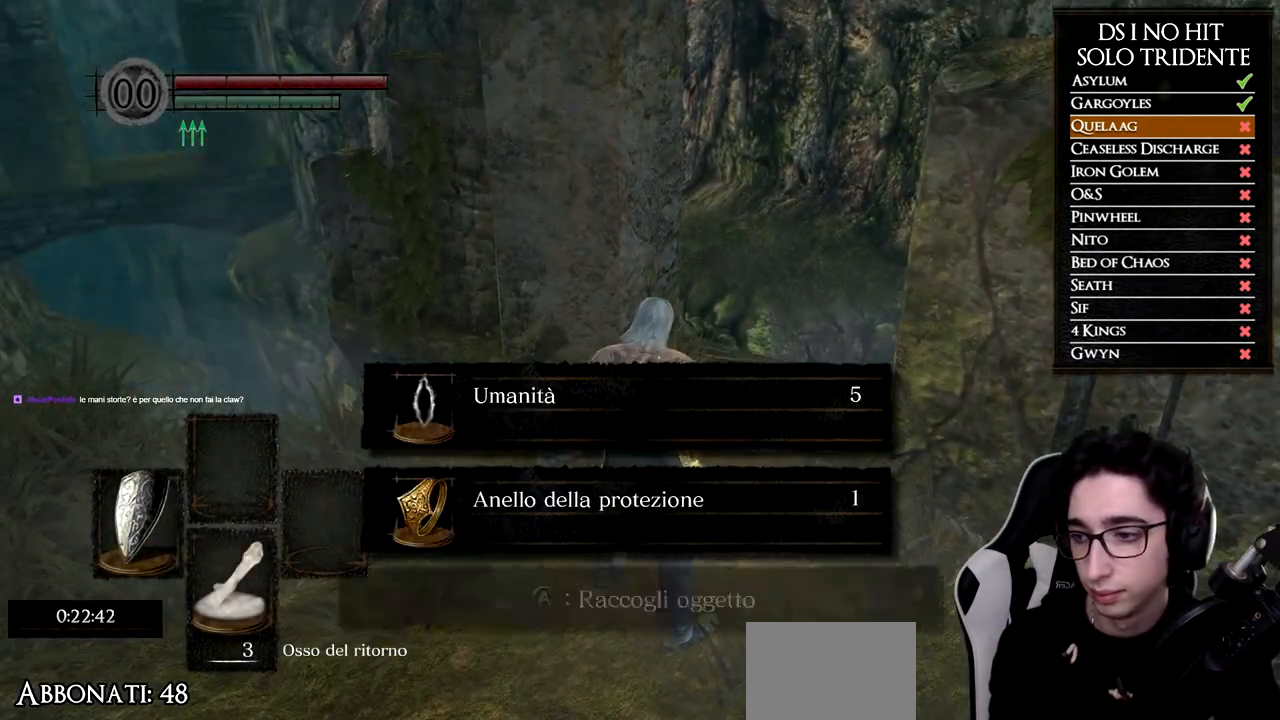
{"buttons": [], "left_stick": "left", "right_stick": "center", "events": [[83, "A", "down"], [133, "A", "up"], [217, "A", "down"], [233, "left_stick", "left"], [283, "A", "up"], [417, "A", "down"], [467, "A", "up"]]}
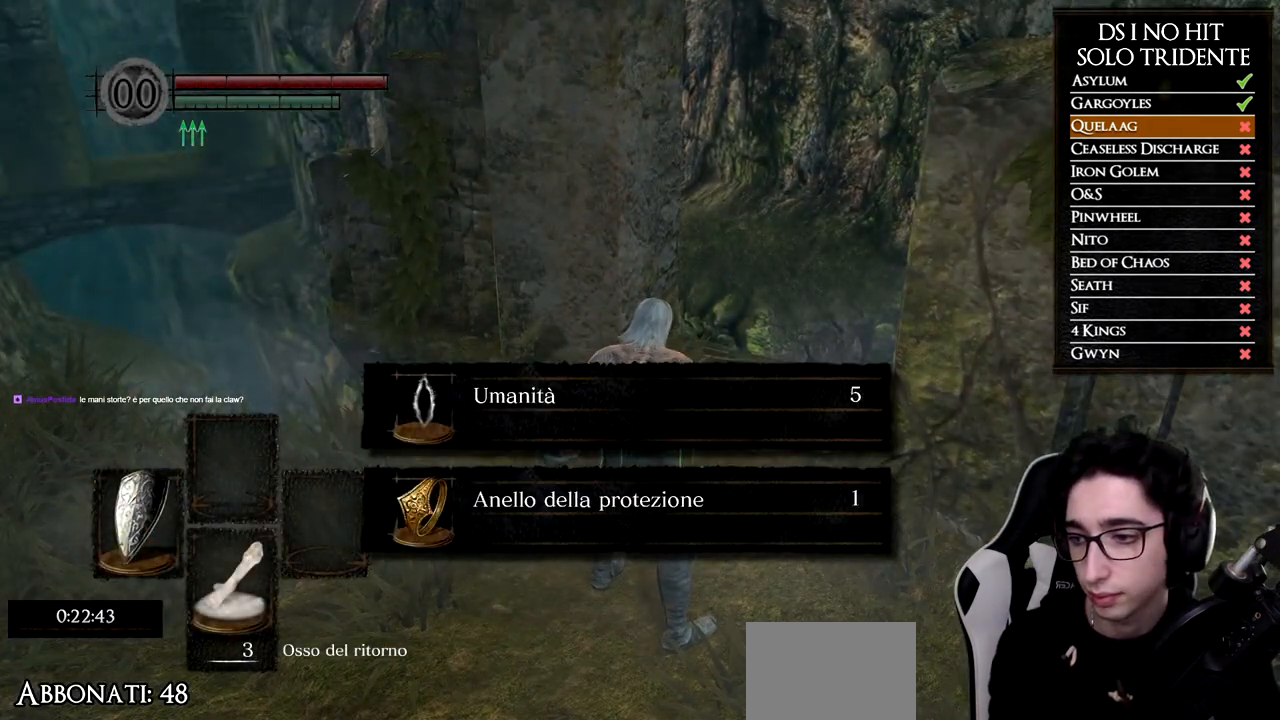
{"buttons": [], "left_stick": "up-left", "right_stick": "center", "events": [[50, "A", "down"], [134, "A", "up"], [267, "right_stick", "down"], [351, "right_stick", "down-left"], [467, "left_stick", "up-left"], [467, "right_stick", "center"]]}
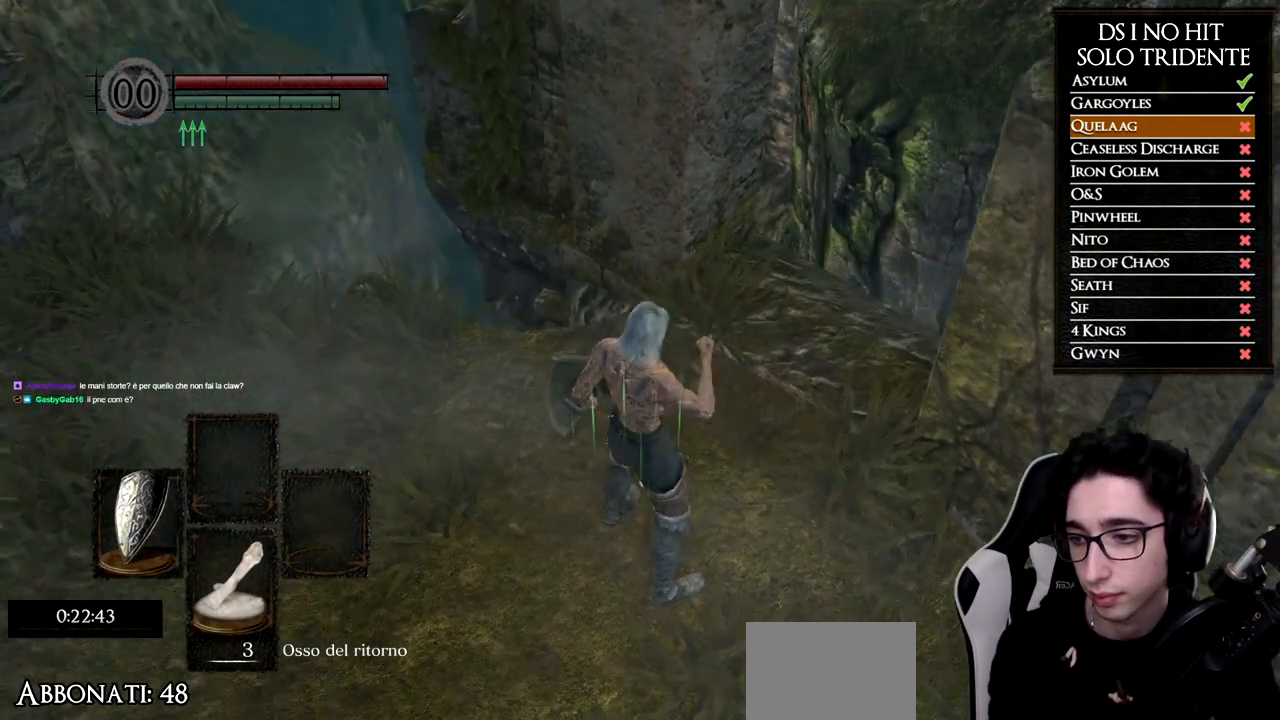
{"buttons": [], "left_stick": "up-left", "right_stick": "center", "events": [[117, "right_stick", "down"], [233, "right_stick", "center"]]}
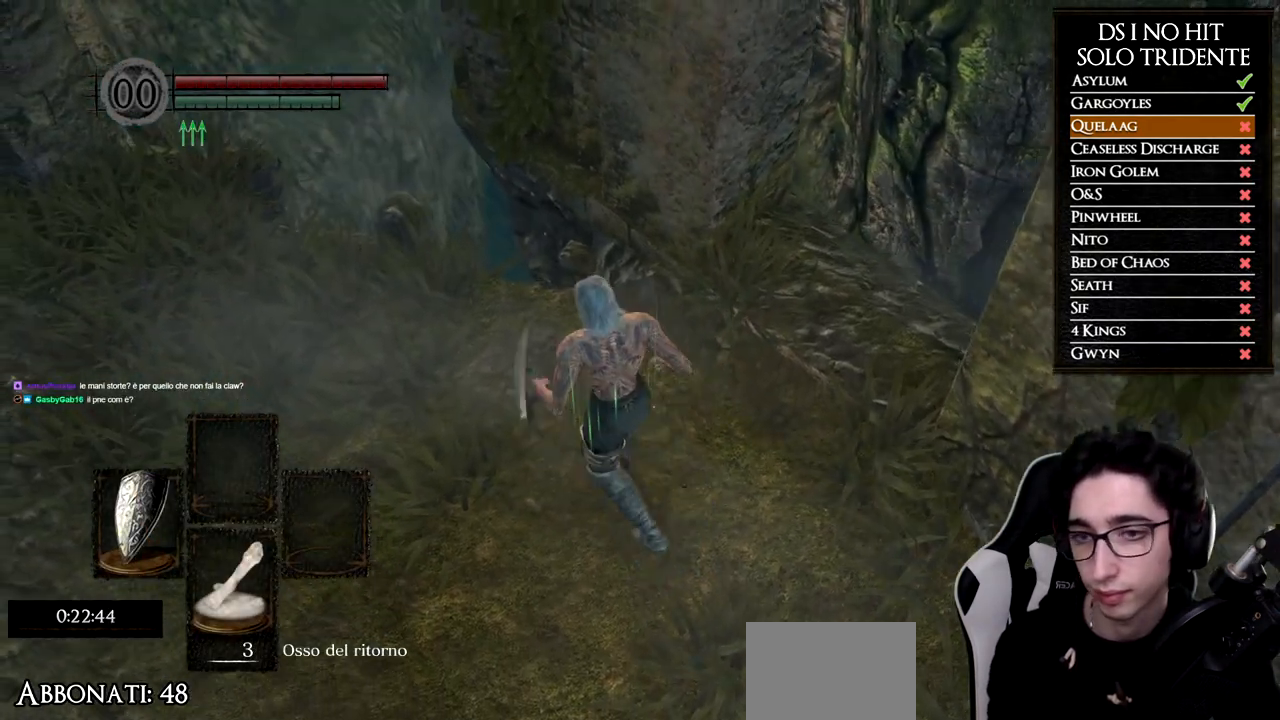
{"buttons": [], "left_stick": "up", "right_stick": "down-right", "events": [[267, "left_stick", "up"], [267, "right_stick", "down-right"]]}
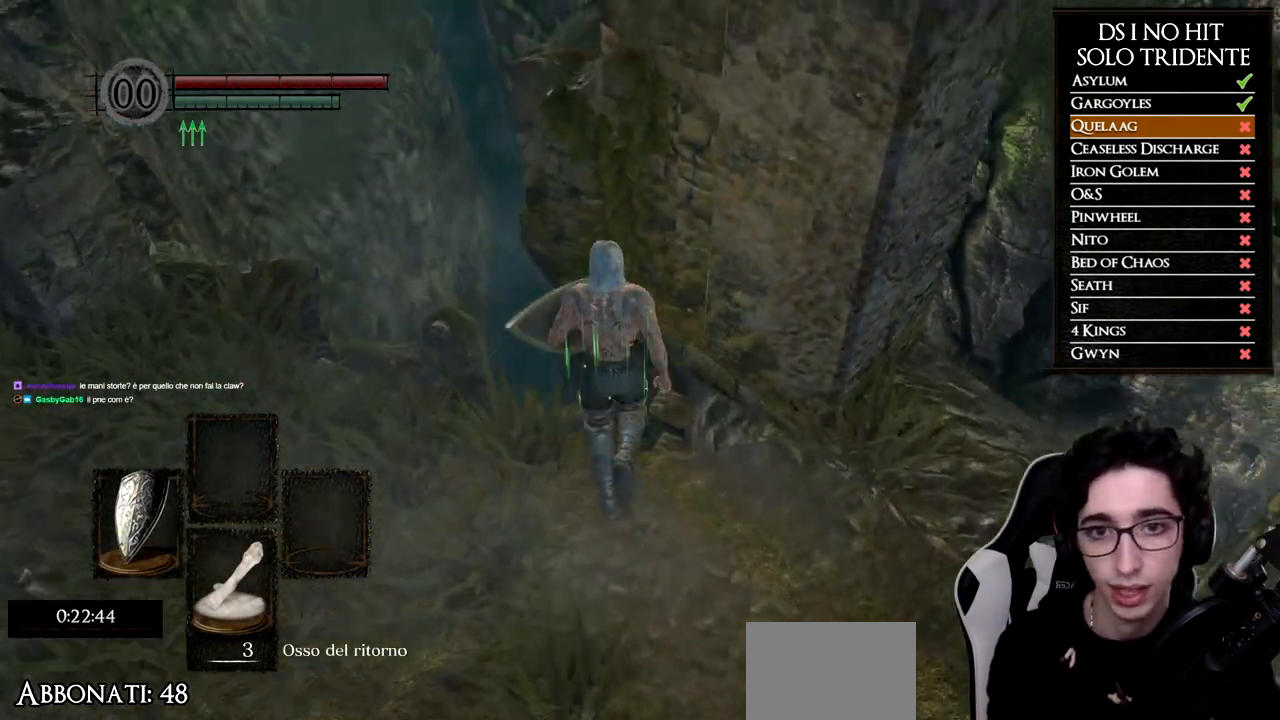
{"buttons": [], "left_stick": "right", "right_stick": "right", "events": [[100, "right_stick", "right"], [217, "left_stick", "up-right"], [400, "left_stick", "right"]]}
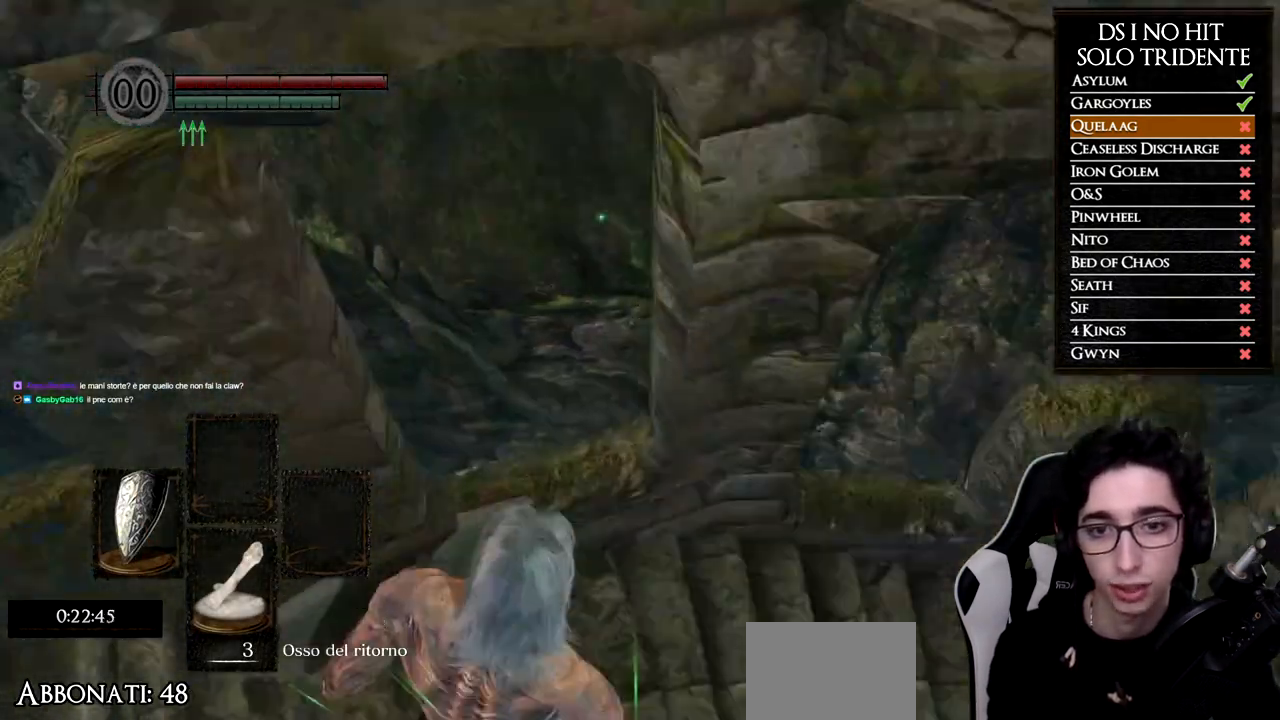
{"buttons": [], "left_stick": "up", "right_stick": "center", "events": [[184, "left_stick", "up-right"], [484, "left_stick", "up"], [501, "right_stick", "center"]]}
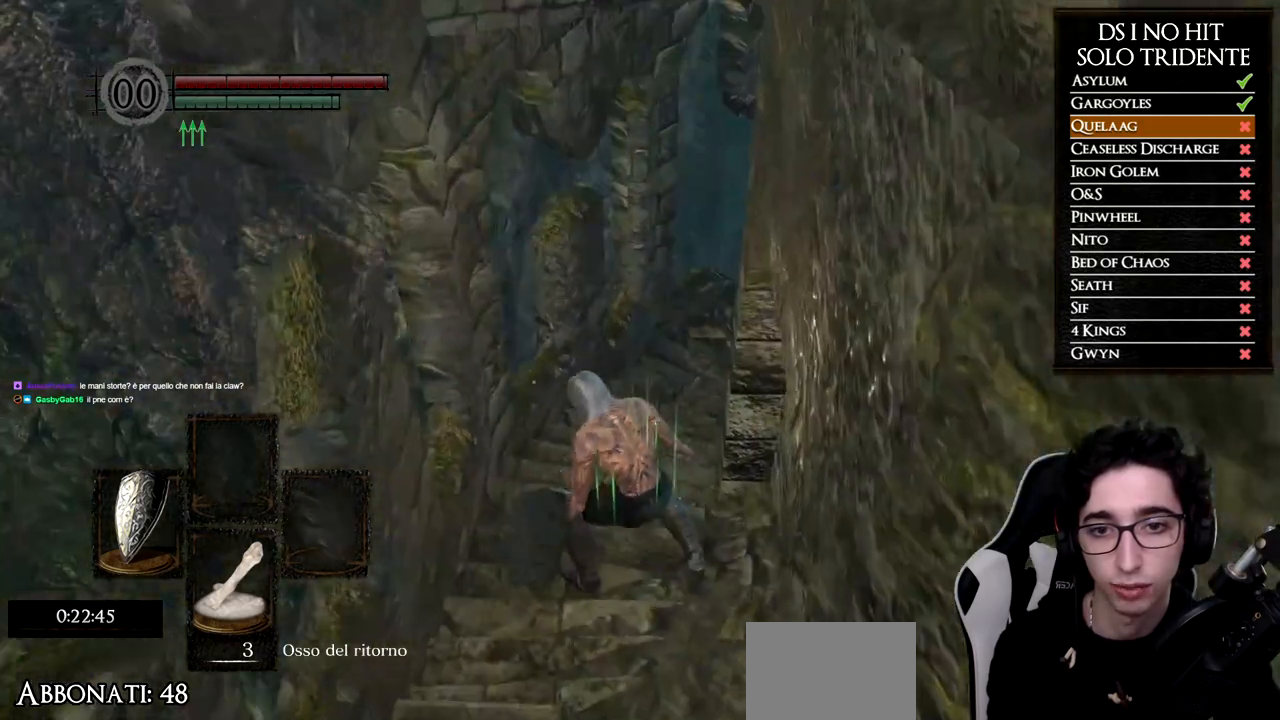
{"buttons": [], "left_stick": "up", "right_stick": "center", "events": []}
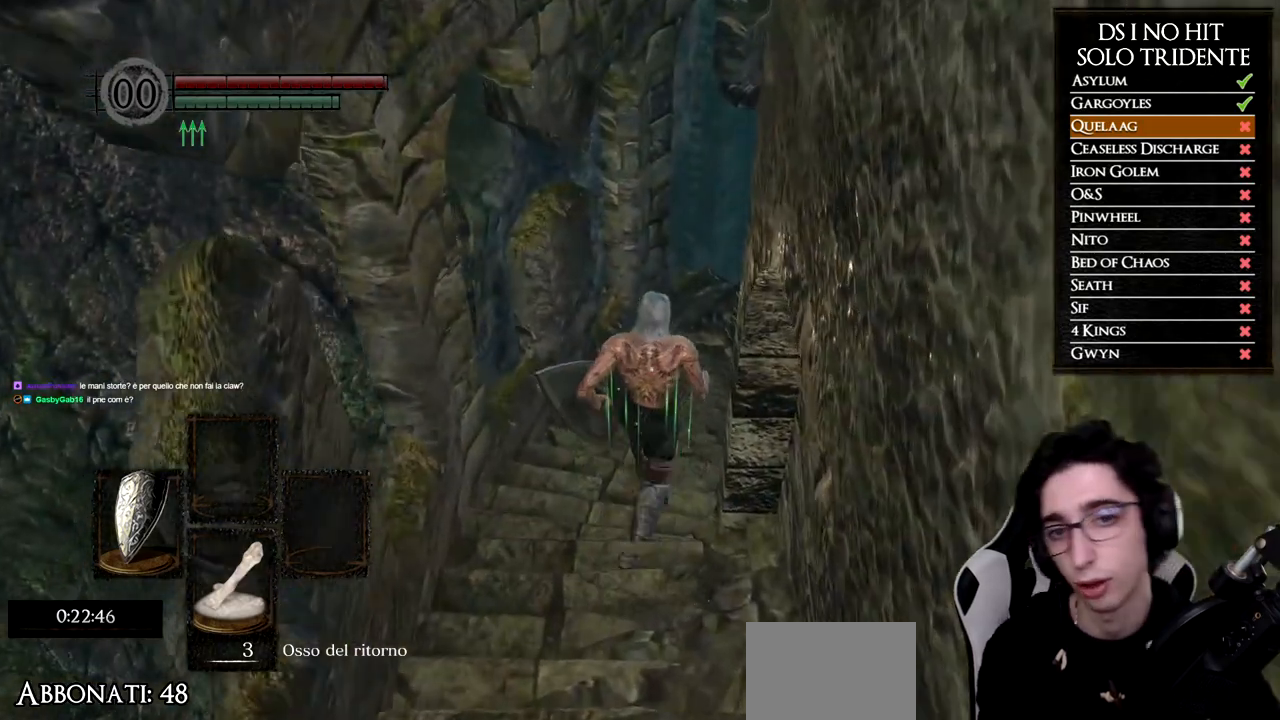
{"buttons": [], "left_stick": "up-right", "right_stick": "center", "events": [[217, "left_stick", "up-right"]]}
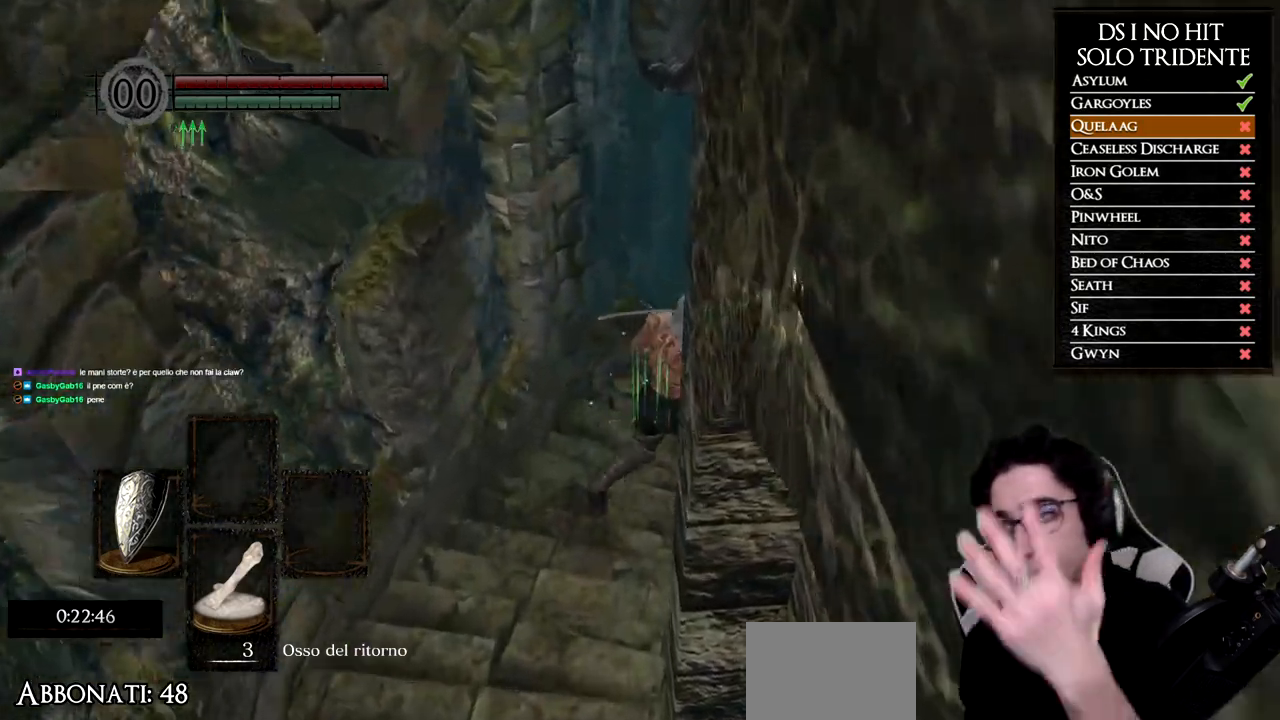
{"buttons": [], "left_stick": "up-right", "right_stick": "center", "events": []}
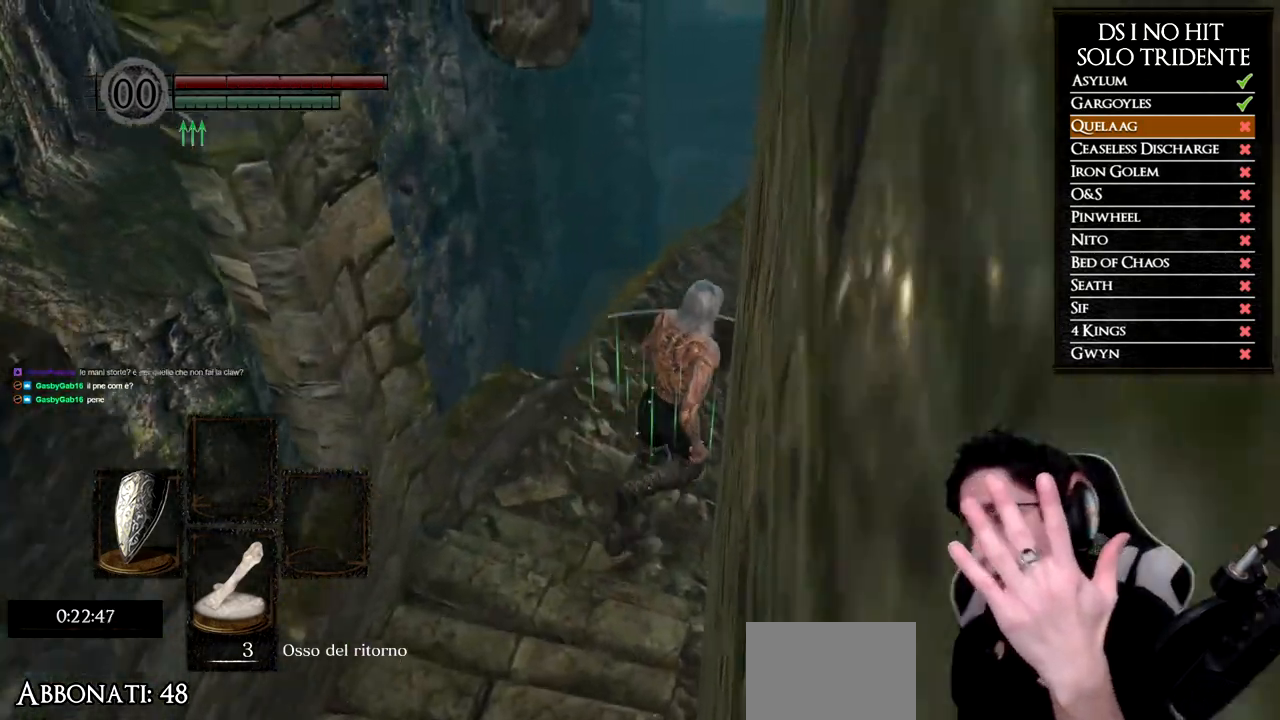
{"buttons": [], "left_stick": "up-right", "right_stick": "center", "events": []}
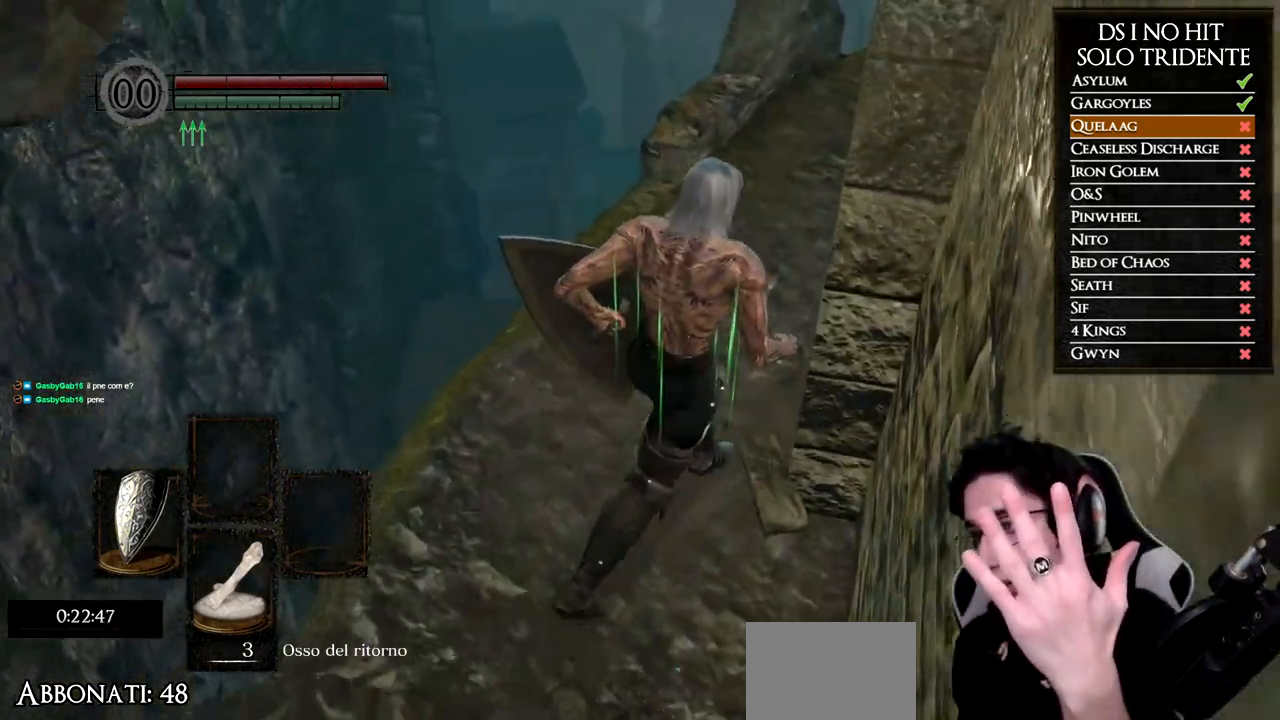
{"buttons": [], "left_stick": "up-right", "right_stick": "center", "events": []}
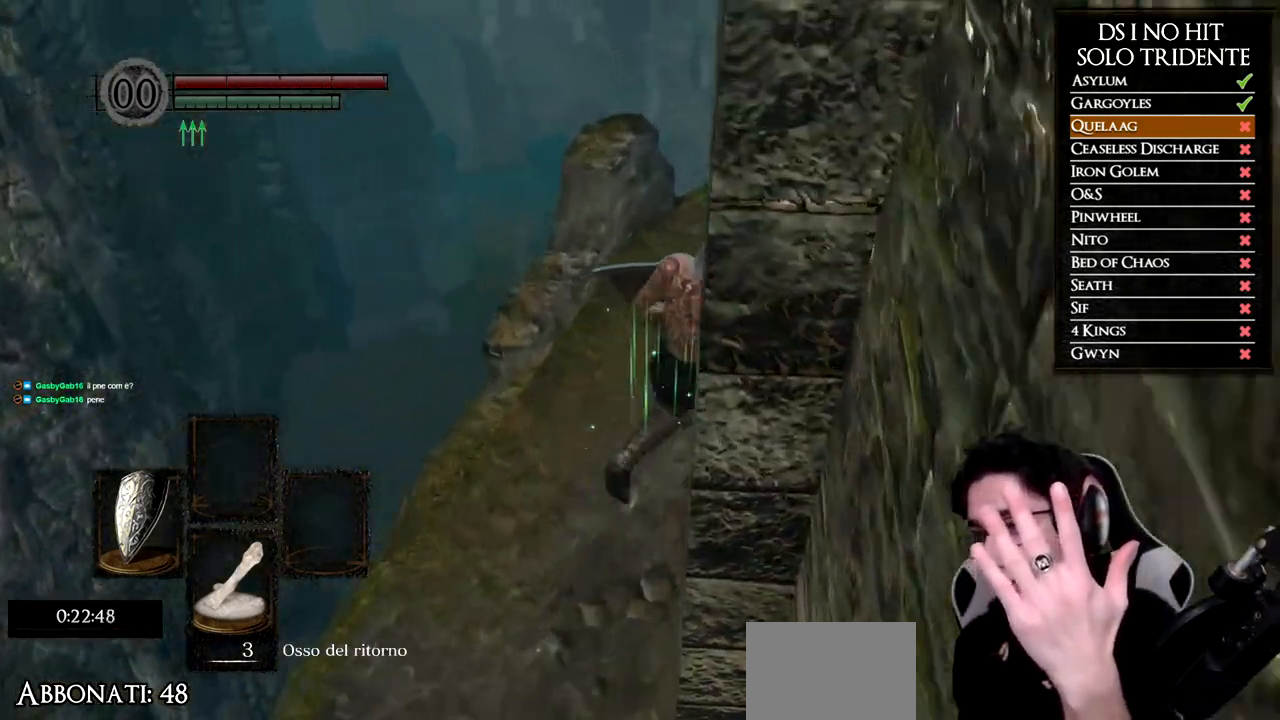
{"buttons": [], "left_stick": "up-right", "right_stick": "center", "events": []}
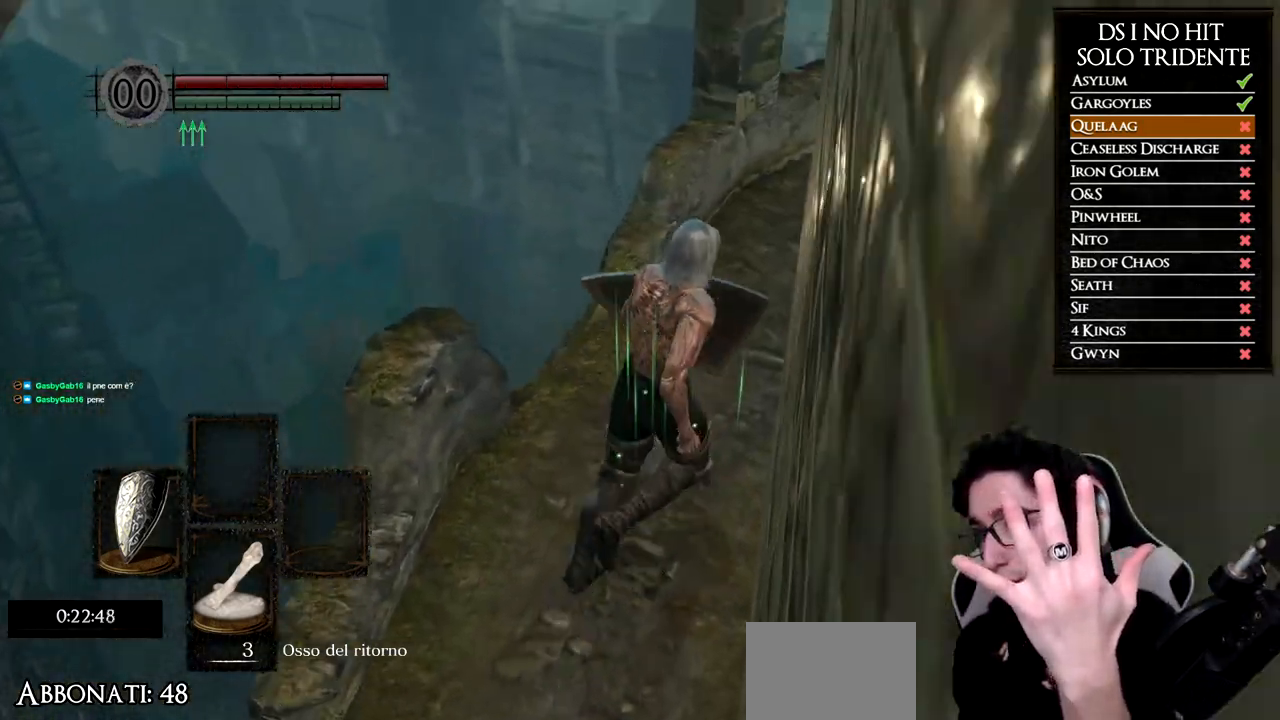
{"buttons": [], "left_stick": "up-right", "right_stick": "center", "events": []}
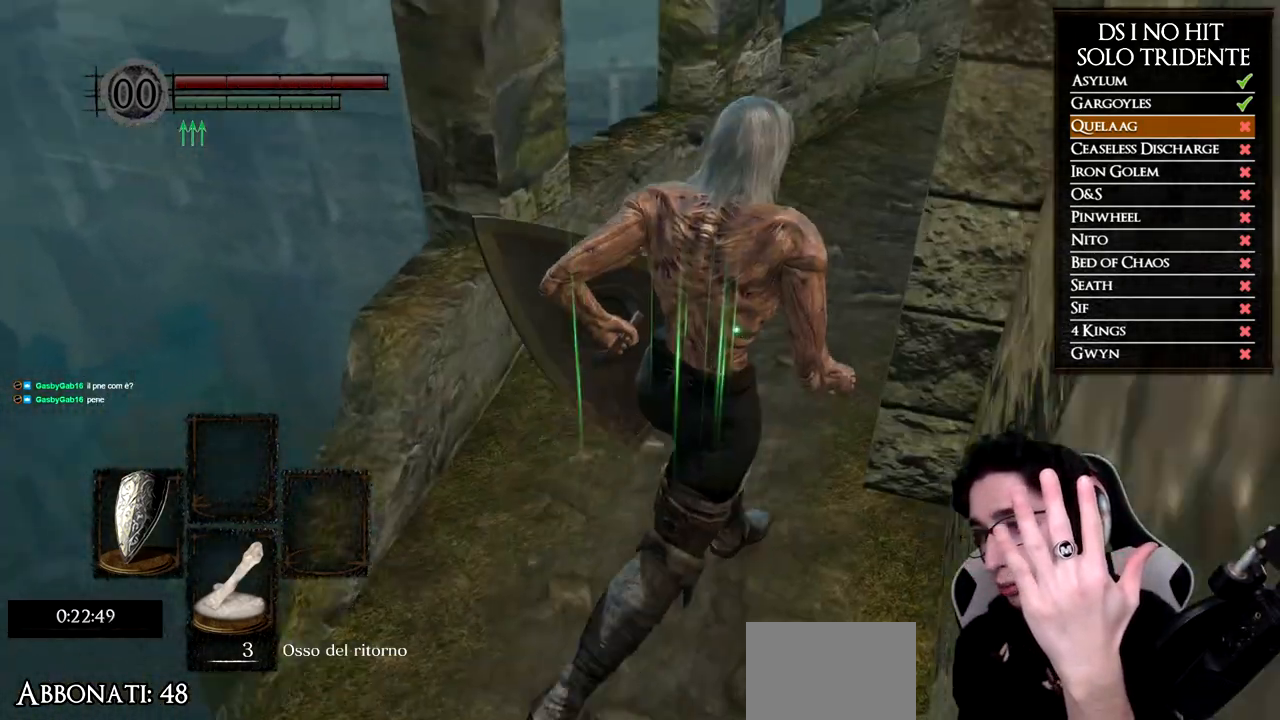
{"buttons": [], "left_stick": "up-right", "right_stick": "center", "events": []}
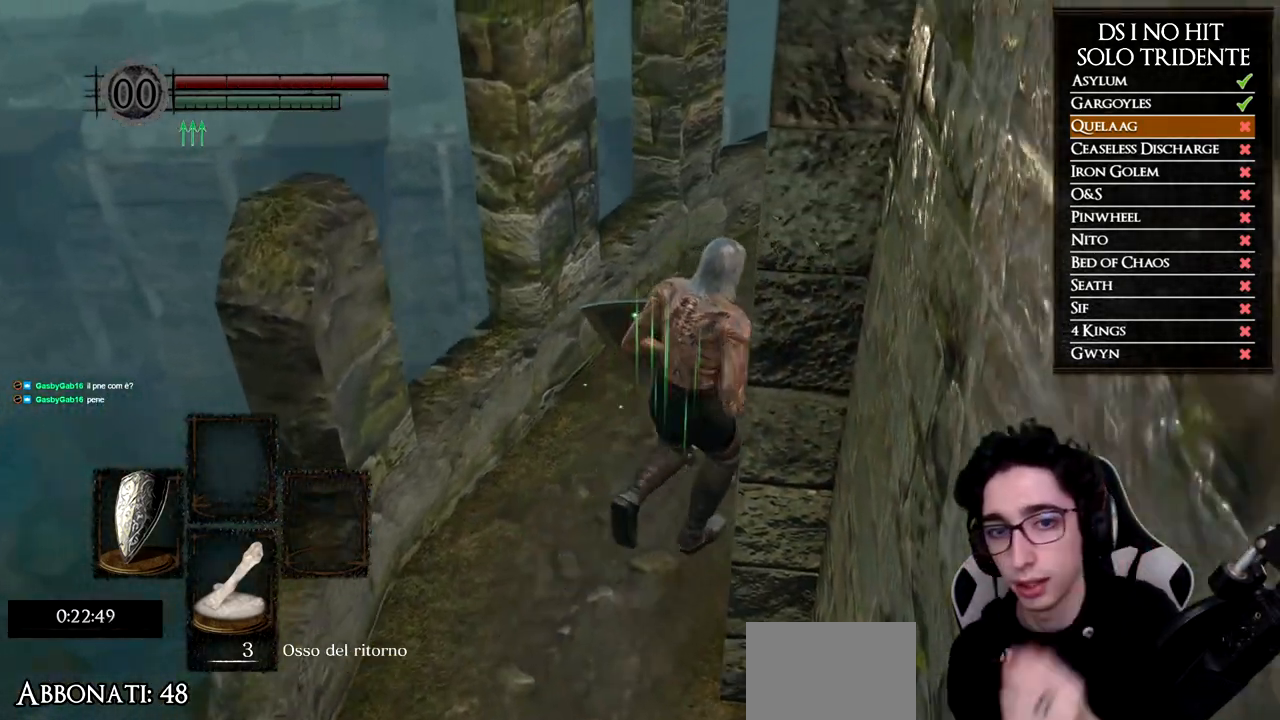
{"buttons": [], "left_stick": "up-right", "right_stick": "center", "events": []}
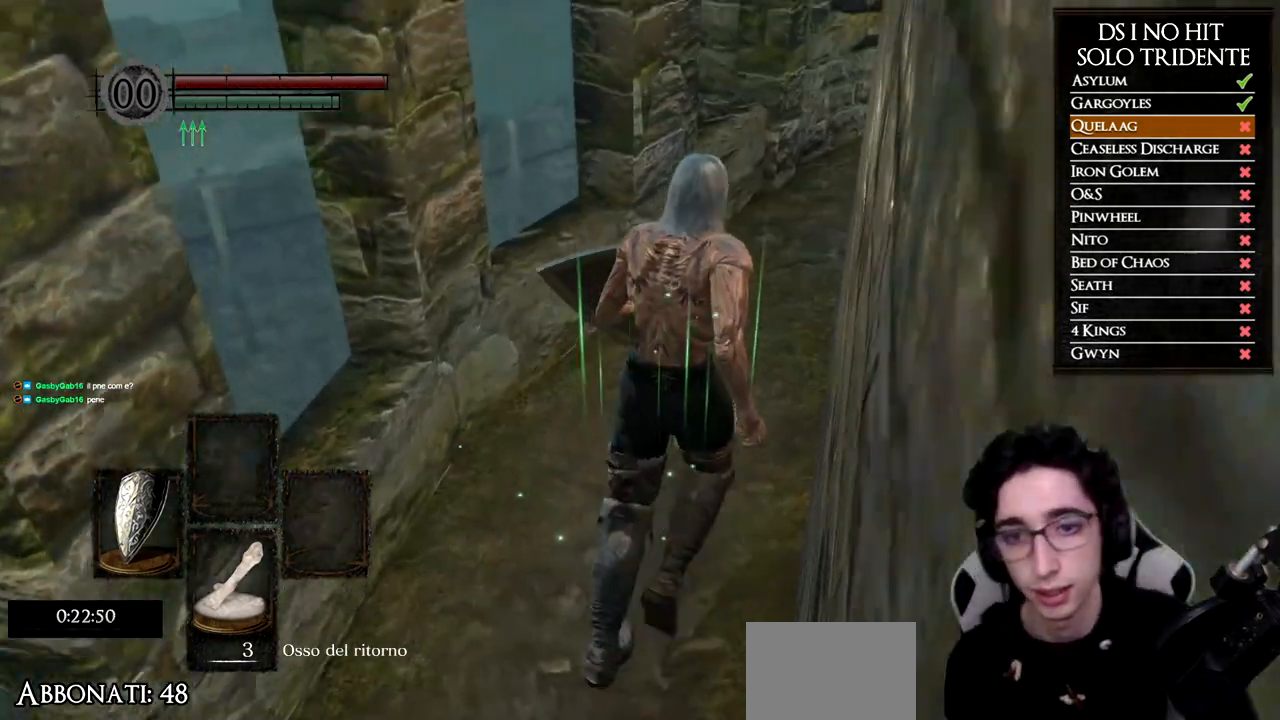
{"buttons": ["B"], "left_stick": "up", "right_stick": "center", "events": [[217, "right_stick", "right"], [367, "right_stick", "center"], [451, "B", "down"], [451, "left_stick", "up"]]}
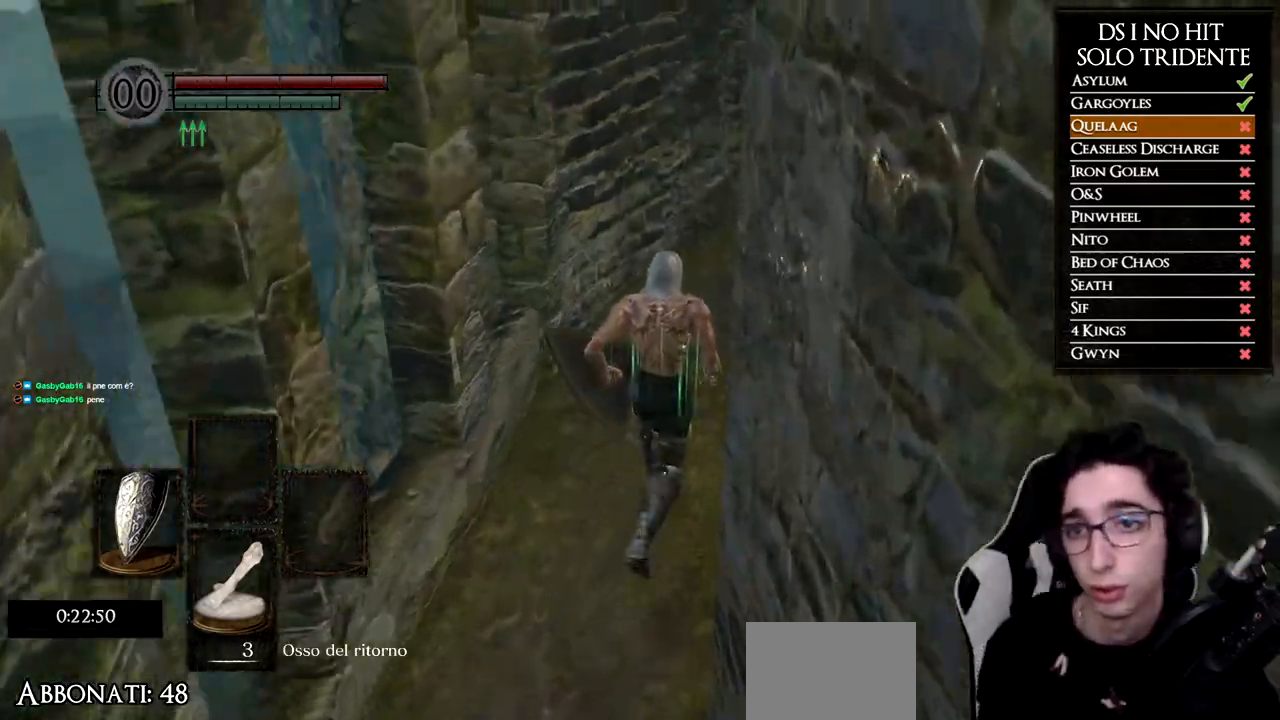
{"buttons": ["B"], "left_stick": "up", "right_stick": "center", "events": []}
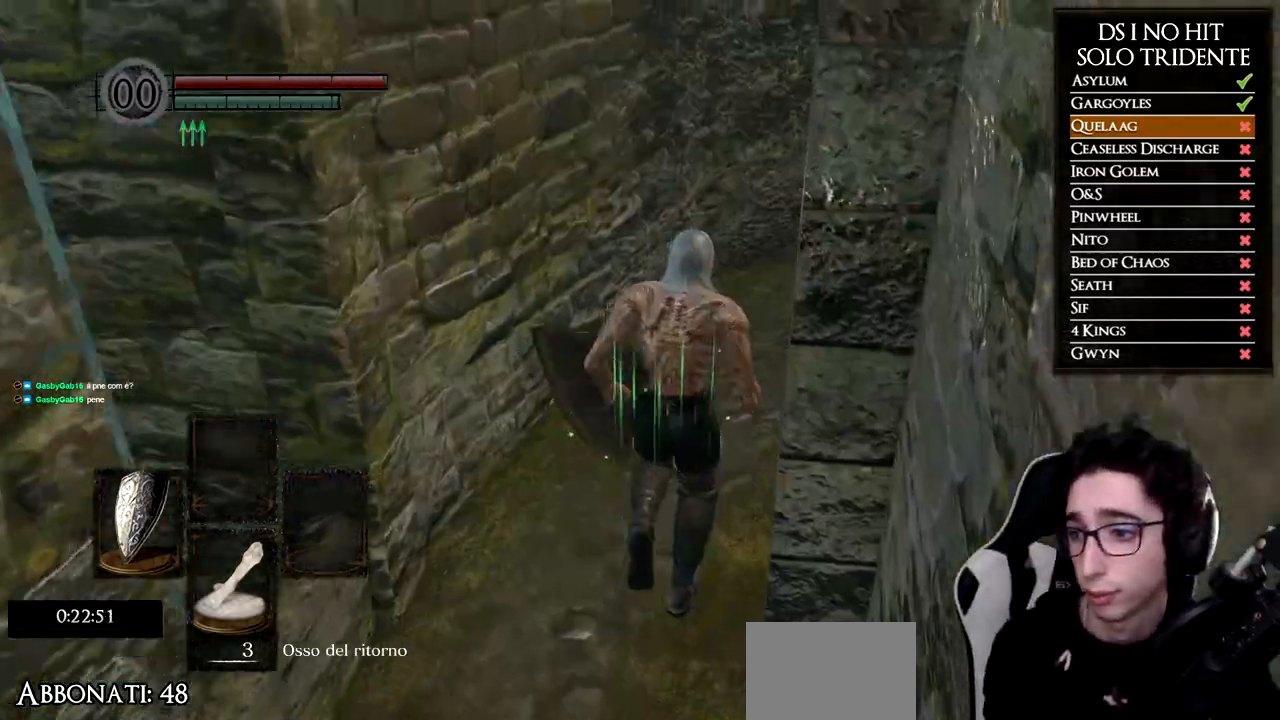
{"buttons": ["B"], "left_stick": "up-right", "right_stick": "center", "events": [[317, "left_stick", "up-right"]]}
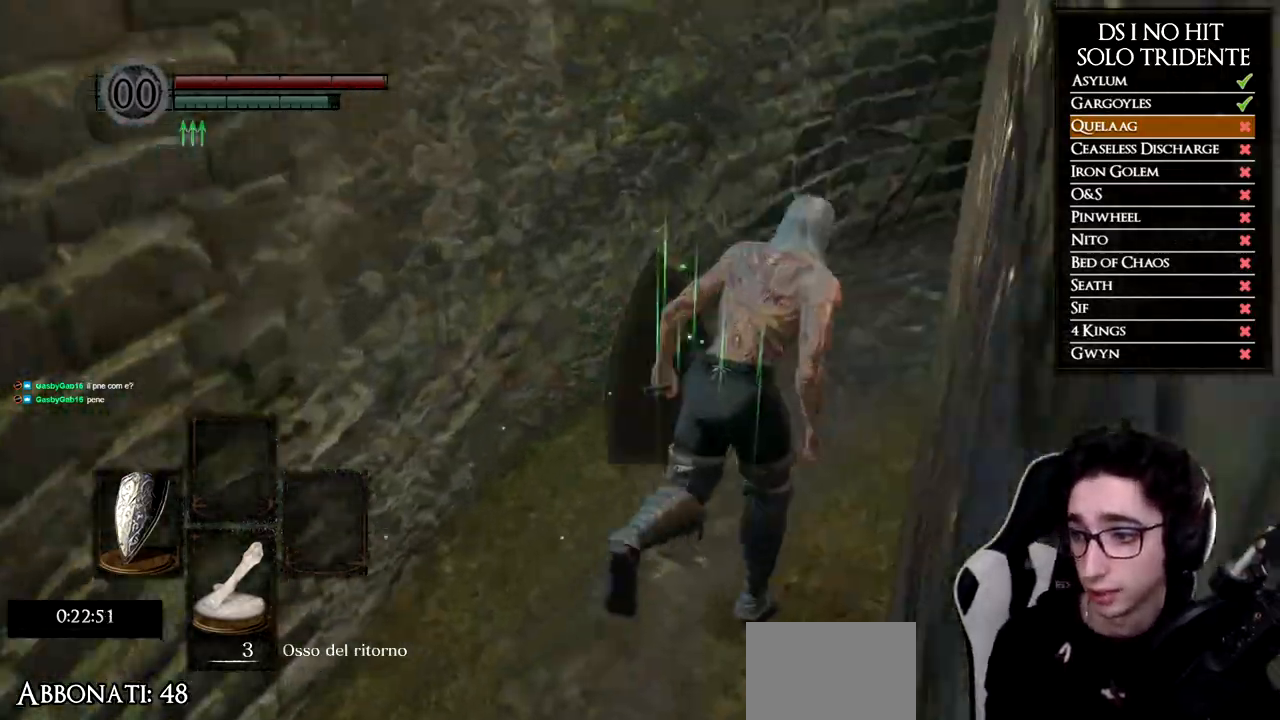
{"buttons": ["B"], "left_stick": "up-right", "right_stick": "center", "events": []}
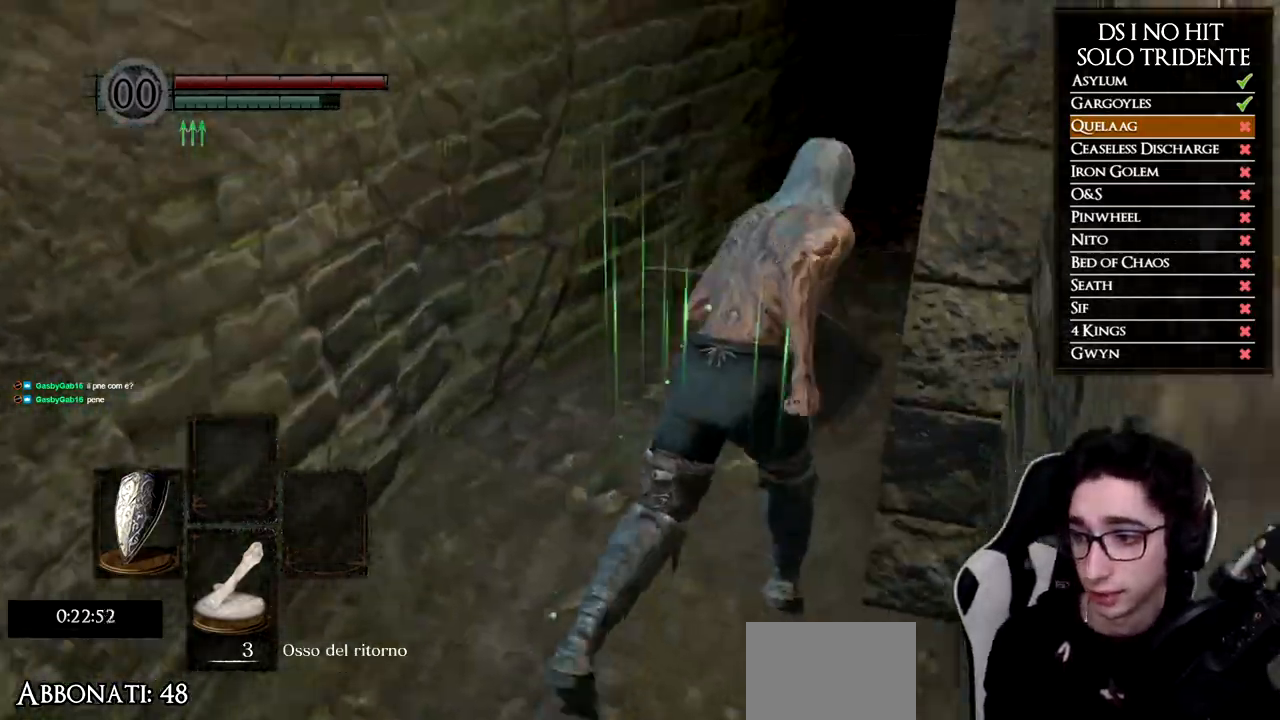
{"buttons": ["B"], "left_stick": "up-right", "right_stick": "center", "events": []}
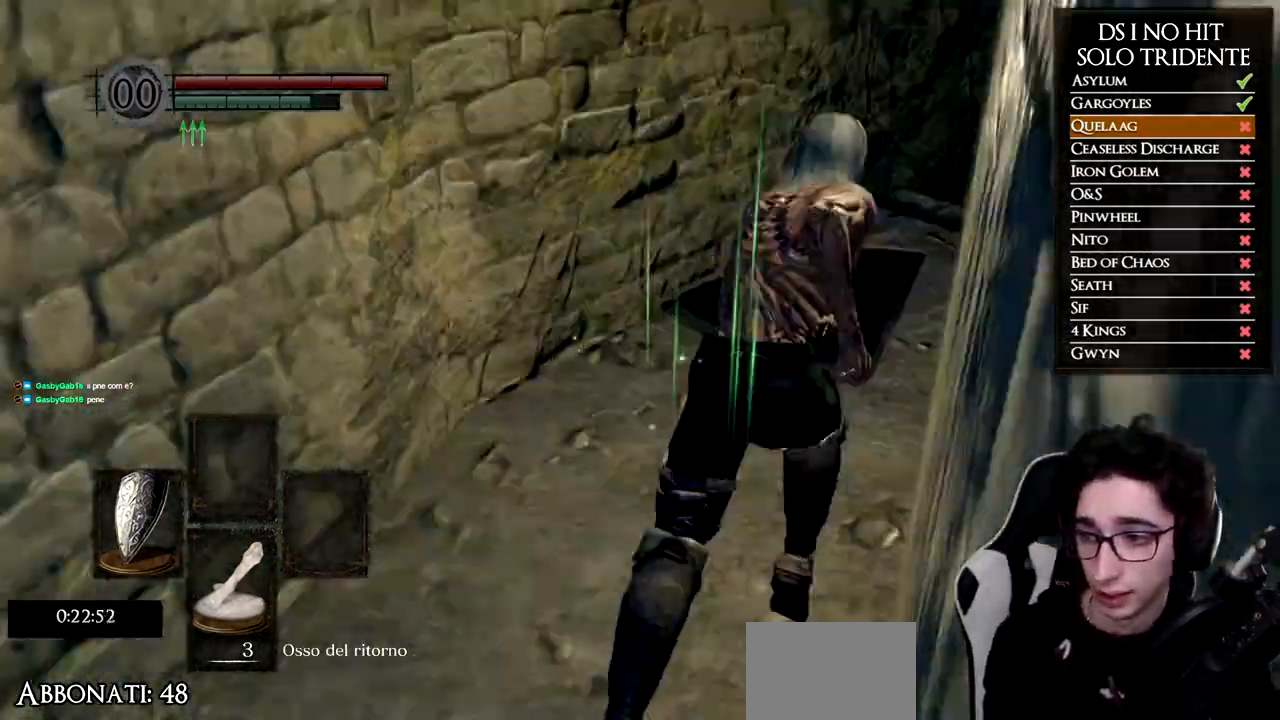
{"buttons": ["B"], "left_stick": "up-right", "right_stick": "center", "events": []}
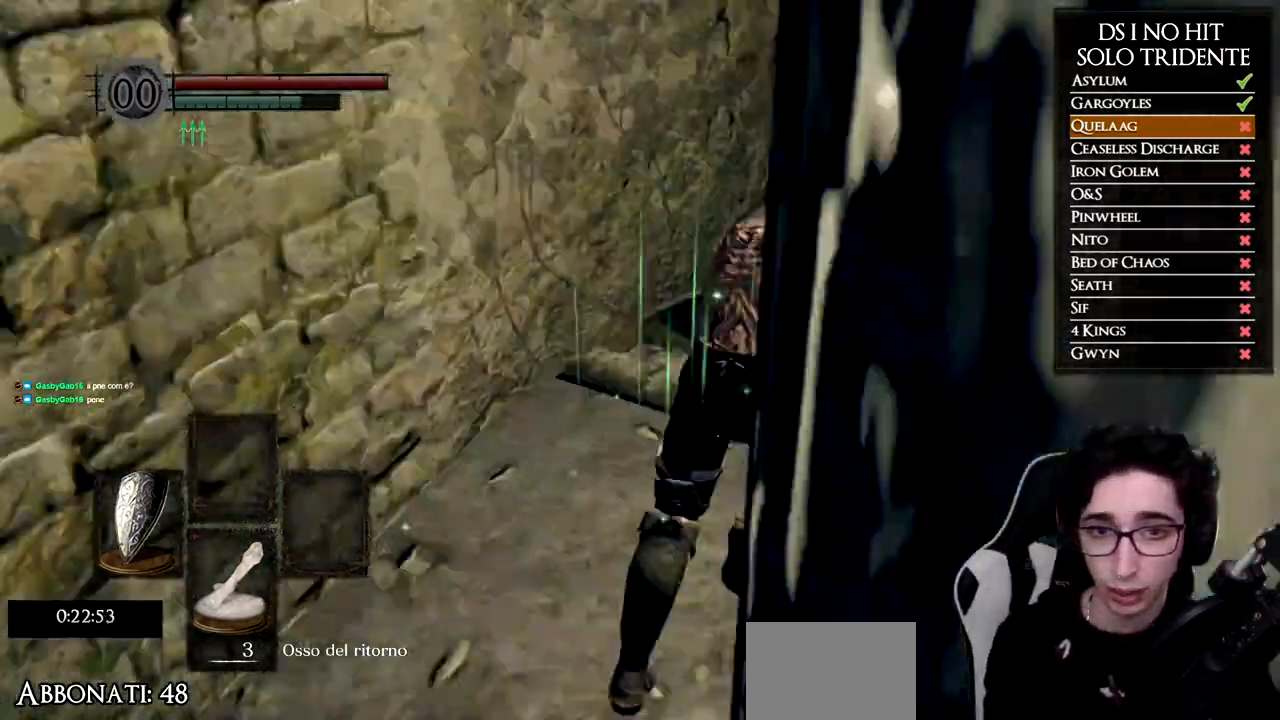
{"buttons": ["B"], "left_stick": "up-right", "right_stick": "center", "events": []}
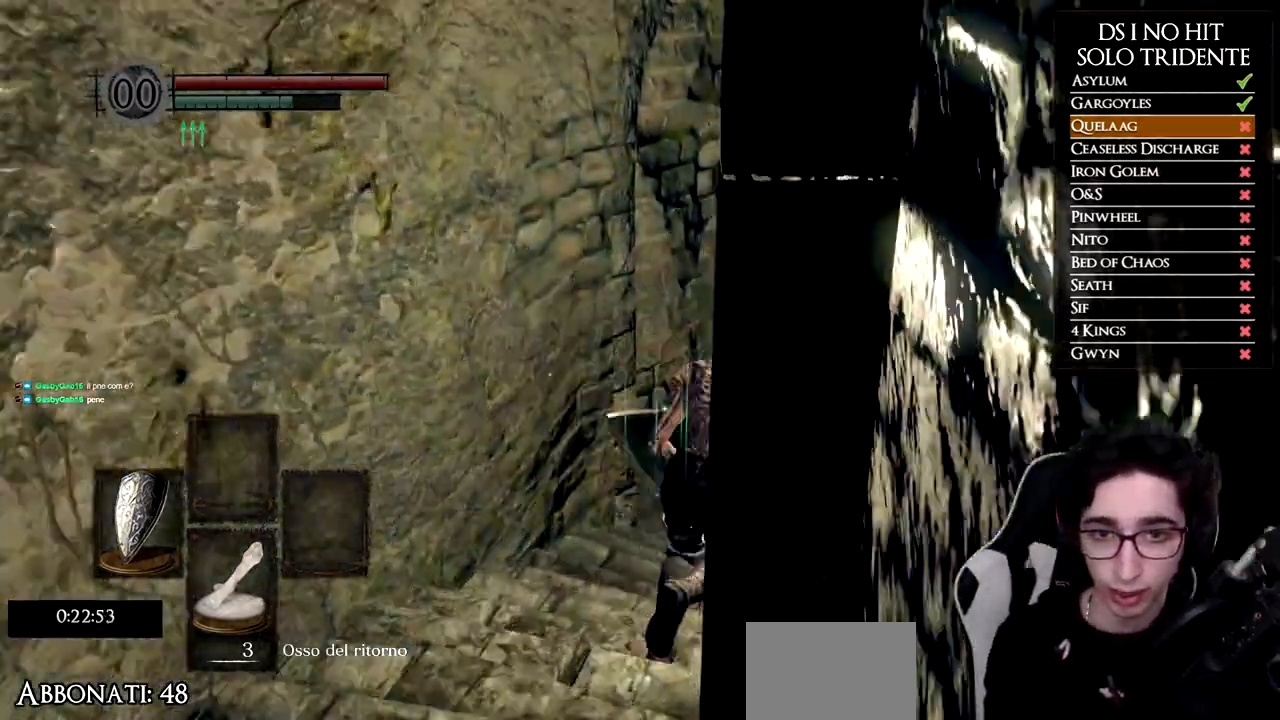
{"buttons": ["B"], "left_stick": "up-right", "right_stick": "center", "events": []}
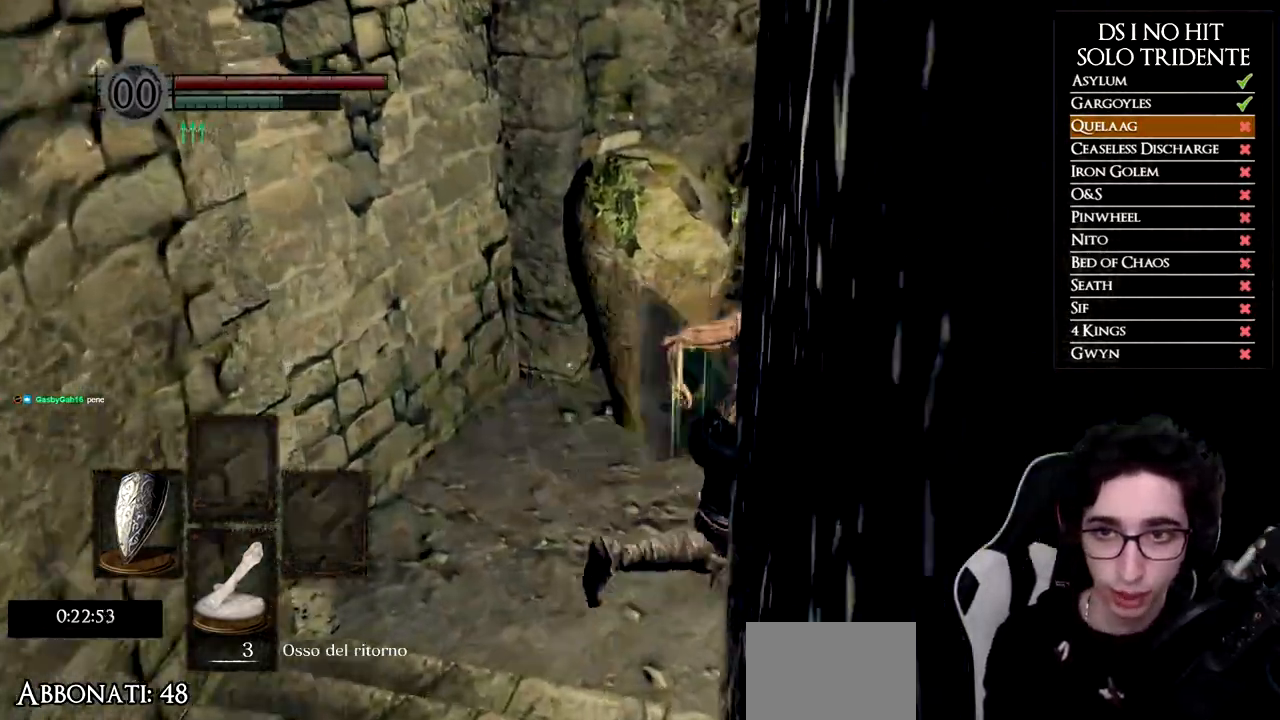
{"buttons": ["B"], "left_stick": "up-right", "right_stick": "center", "events": [[33, "left_stick", "right"], [350, "left_stick", "up-right"]]}
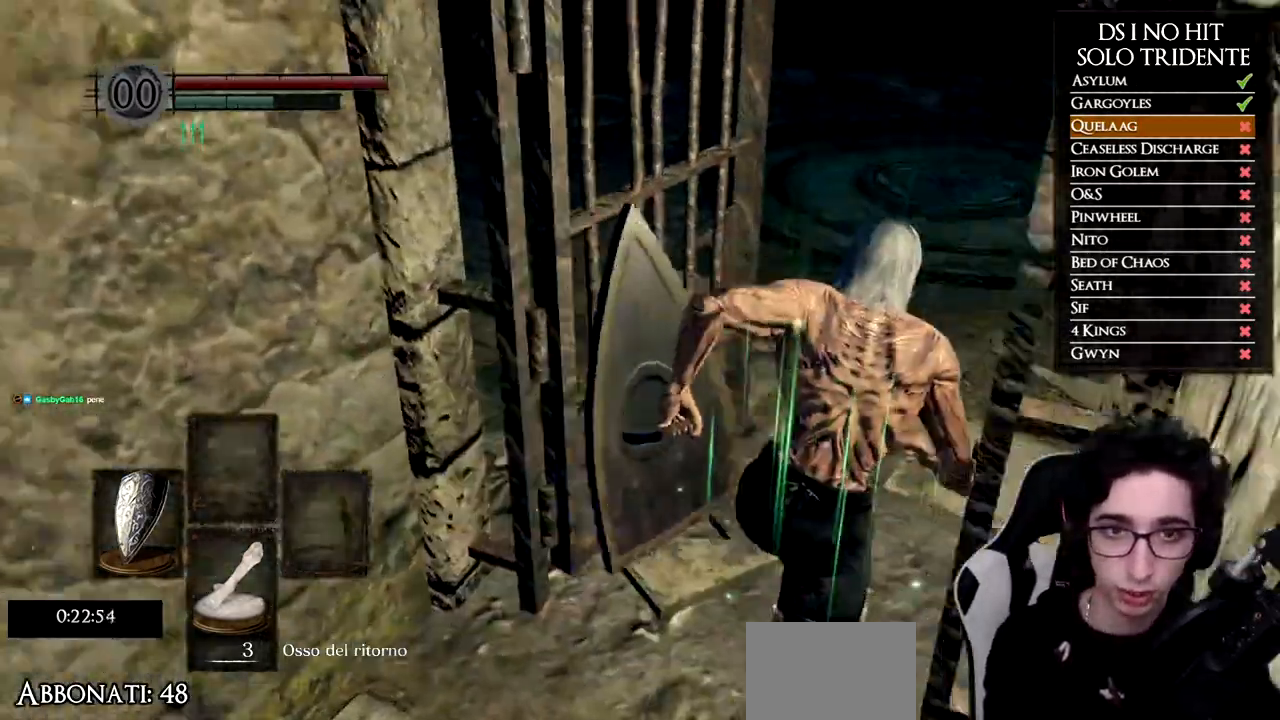
{"buttons": ["B"], "left_stick": "up", "right_stick": "center", "events": [[284, "left_stick", "up"]]}
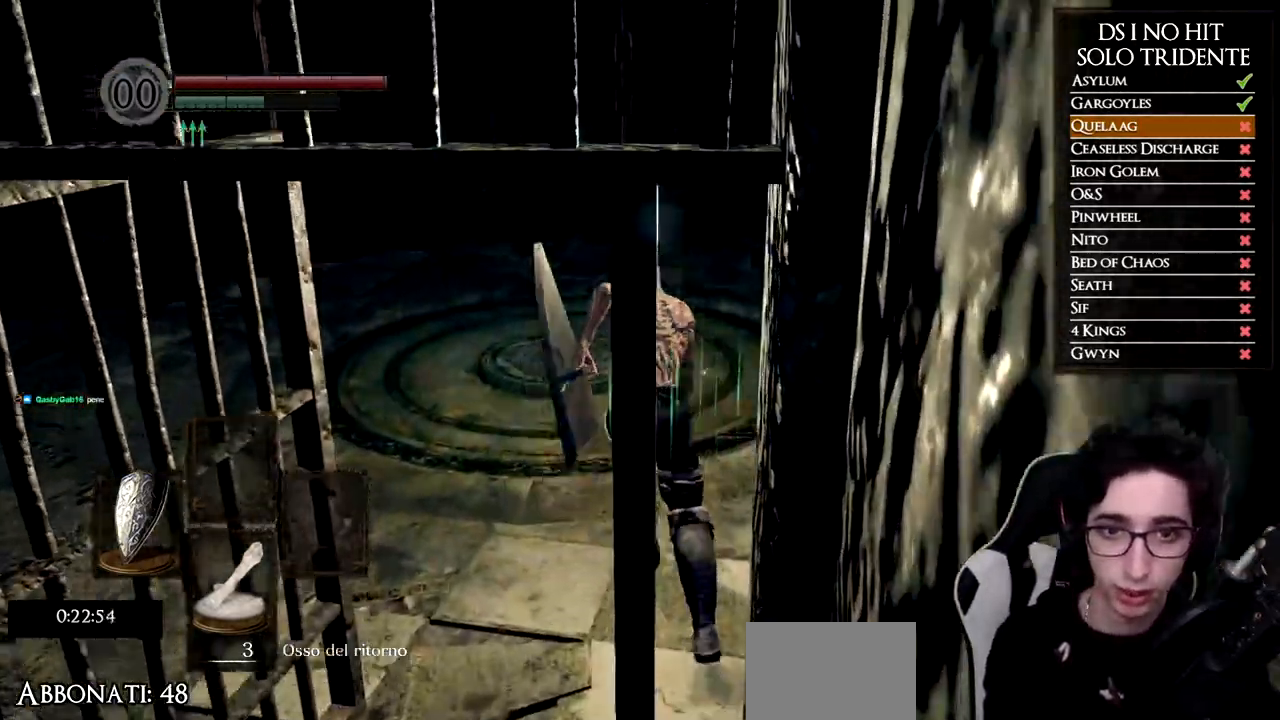
{"buttons": [], "left_stick": "up", "right_stick": "down", "events": [[350, "B", "up"], [417, "right_stick", "down"]]}
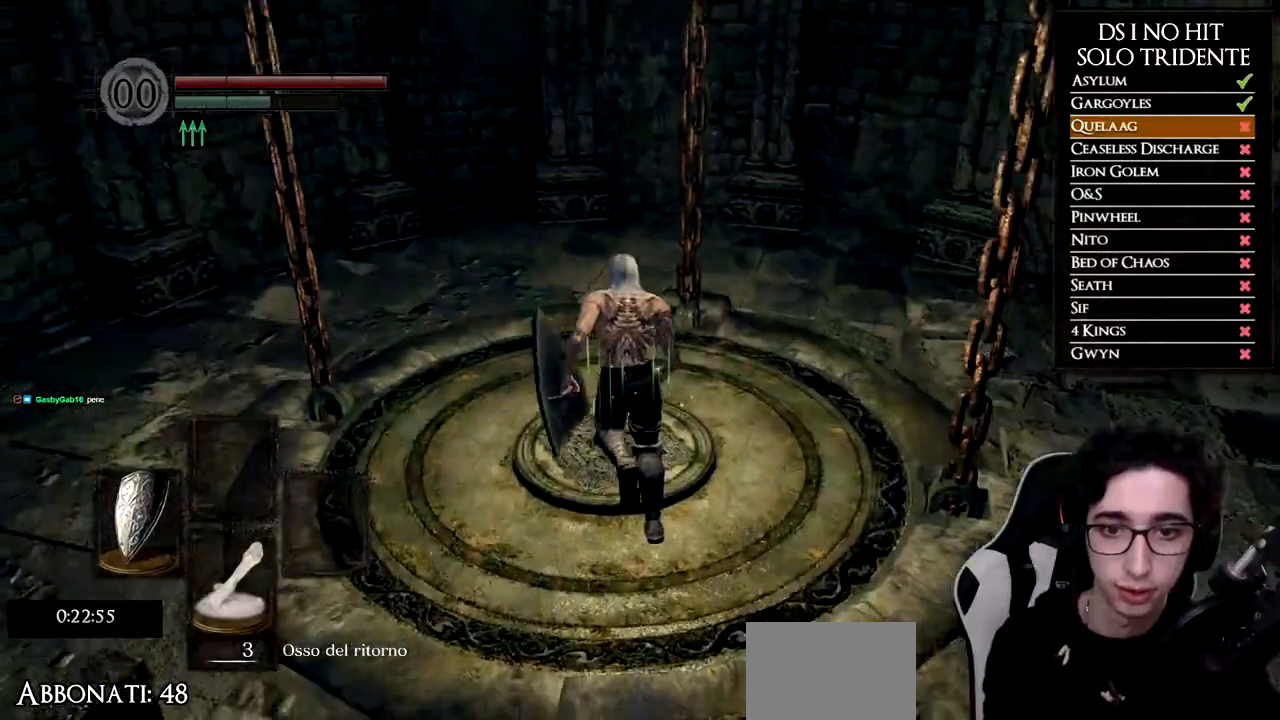
{"buttons": ["DPAD_UP"], "left_stick": "center", "right_stick": "center", "events": [[50, "right_stick", "center"], [117, "START", "down"], [134, "left_stick", "center"], [217, "START", "up"], [300, "A", "down"], [384, "A", "up"], [484, "DPAD_UP", "down"]]}